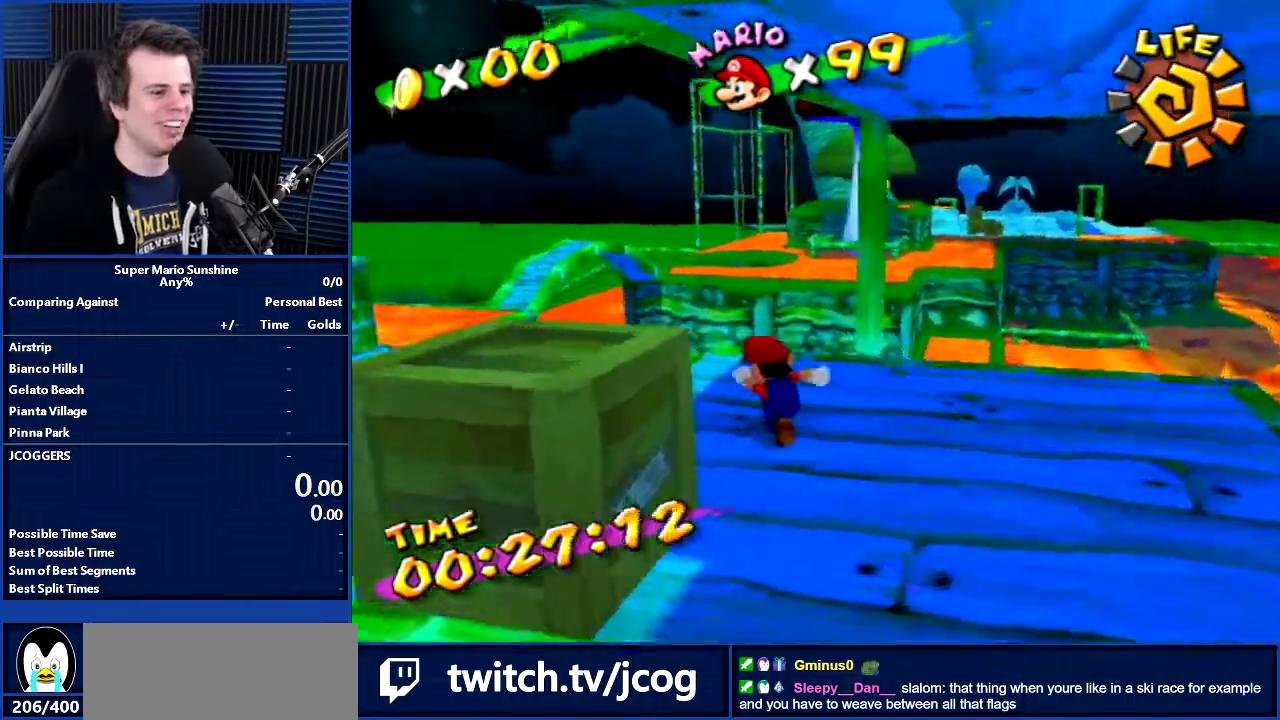
Gameplay with a controller; each line is a JSON object with the inputs held at the frame after it. "events" lists button and stick changes between this image and that frame as [ms after this image, input, new state], when the widget could be followed in between. Not read: DPAD_UP L3 R3 right_stick.
{"buttons": ["DPAD_RIGHT"], "left_stick": "right", "events": [[101, "left_stick", "left"], [201, "DPAD_LEFT", "up"], [234, "DPAD_RIGHT", "down"], [267, "left_stick", "right"], [334, "B", "down"], [501, "B", "up"]]}
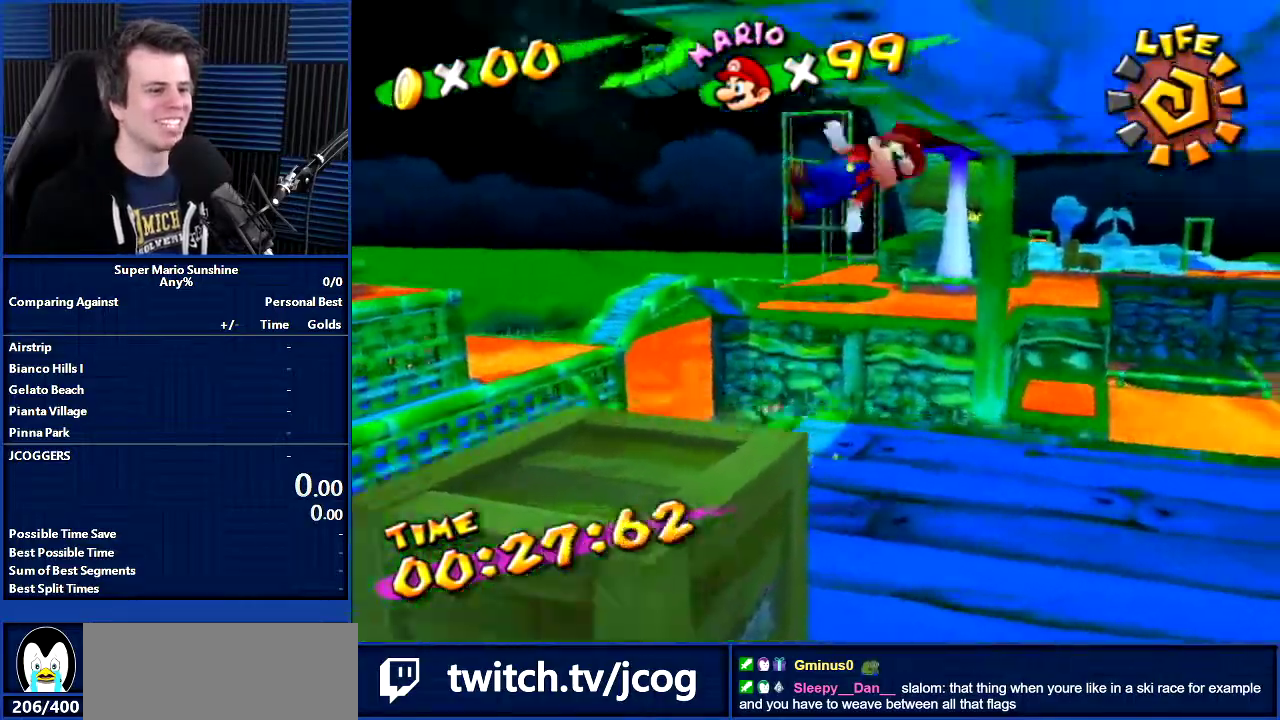
{"buttons": ["DPAD_RIGHT"], "left_stick": "right", "events": []}
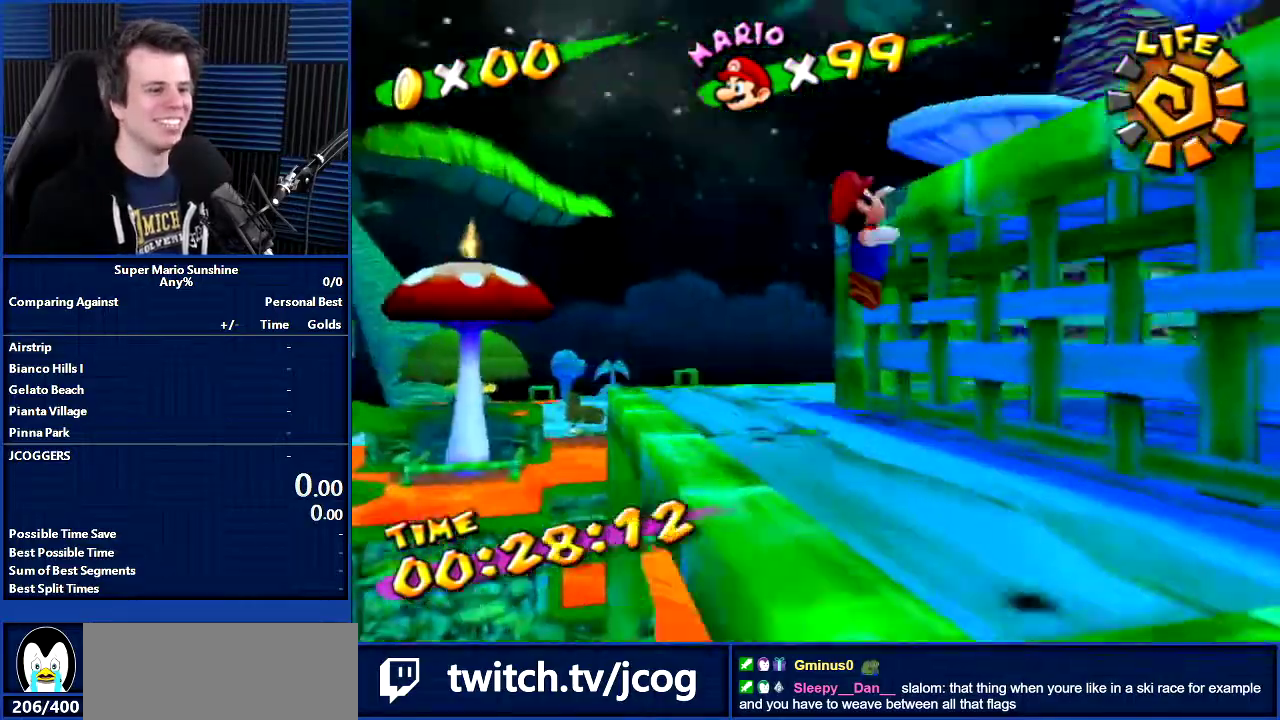
{"buttons": ["DPAD_RIGHT"], "left_stick": "up-right", "events": [[67, "left_stick", "up-right"], [334, "B", "down"], [468, "B", "up"]]}
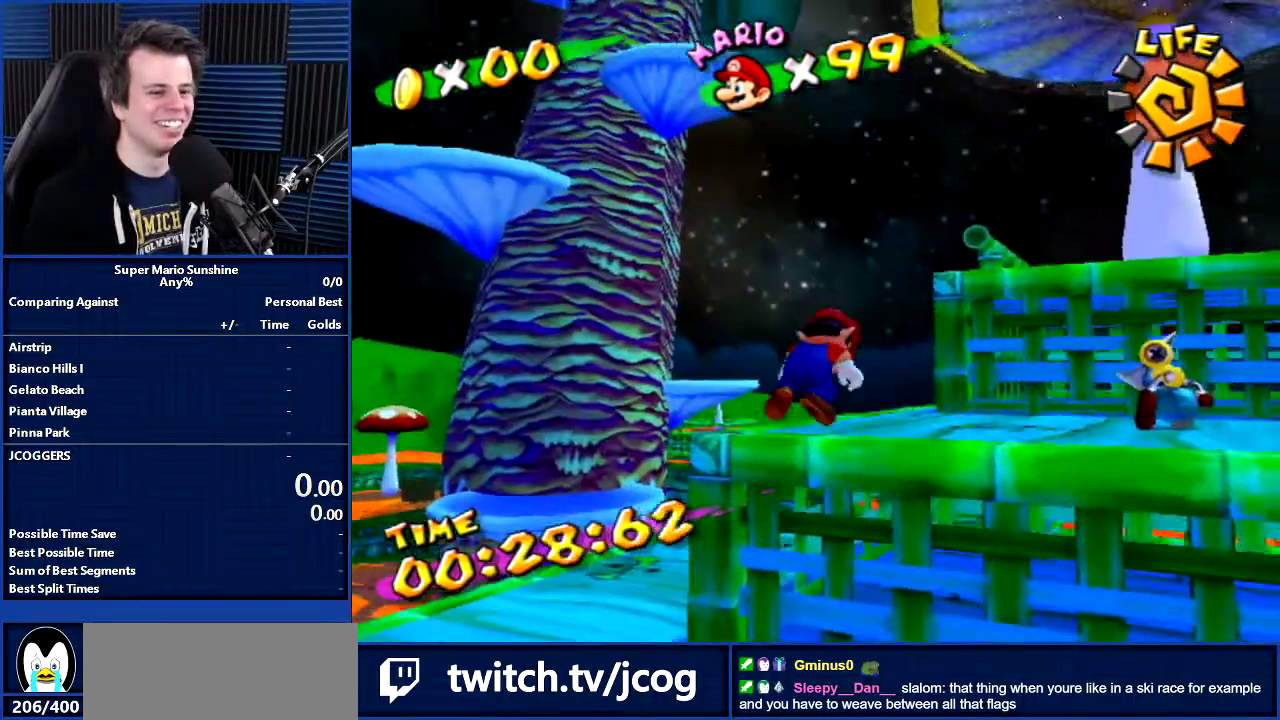
{"buttons": ["R1"], "left_stick": "up", "events": [[33, "left_stick", "right"], [167, "DPAD_RIGHT", "up"], [167, "R1", "down"], [167, "left_stick", "up"]]}
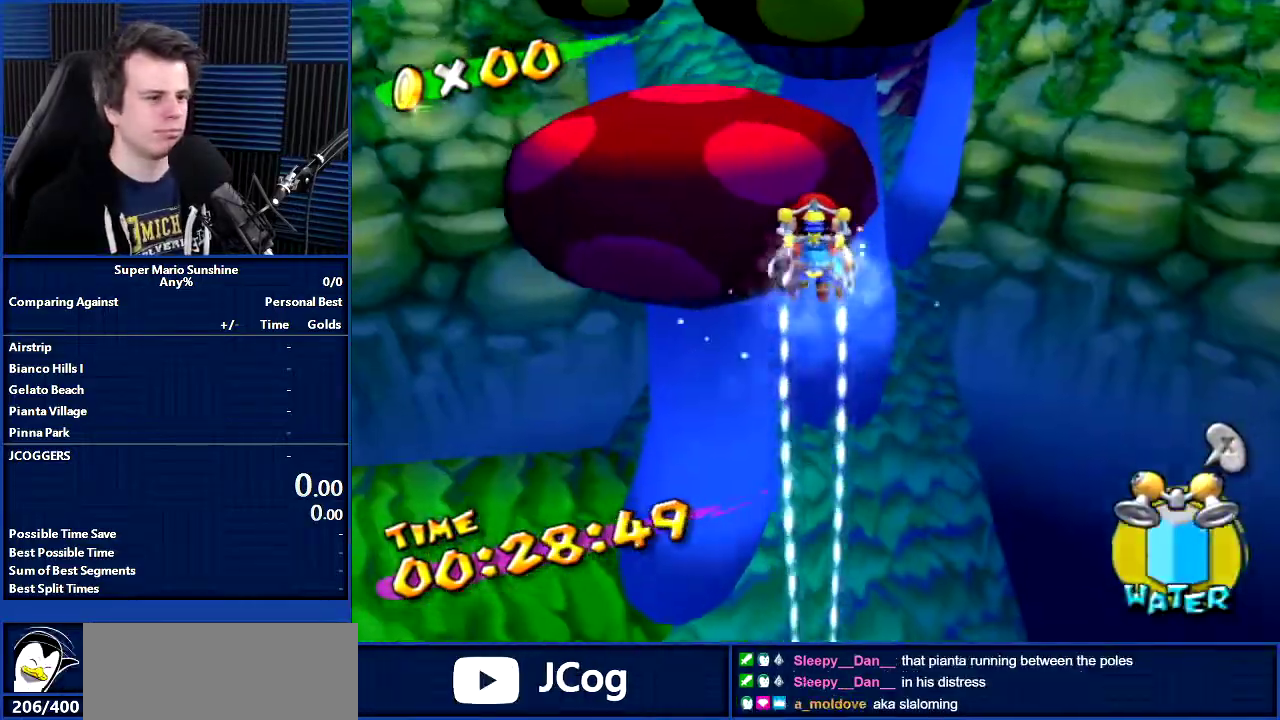
{"buttons": ["R1"], "left_stick": "up", "events": []}
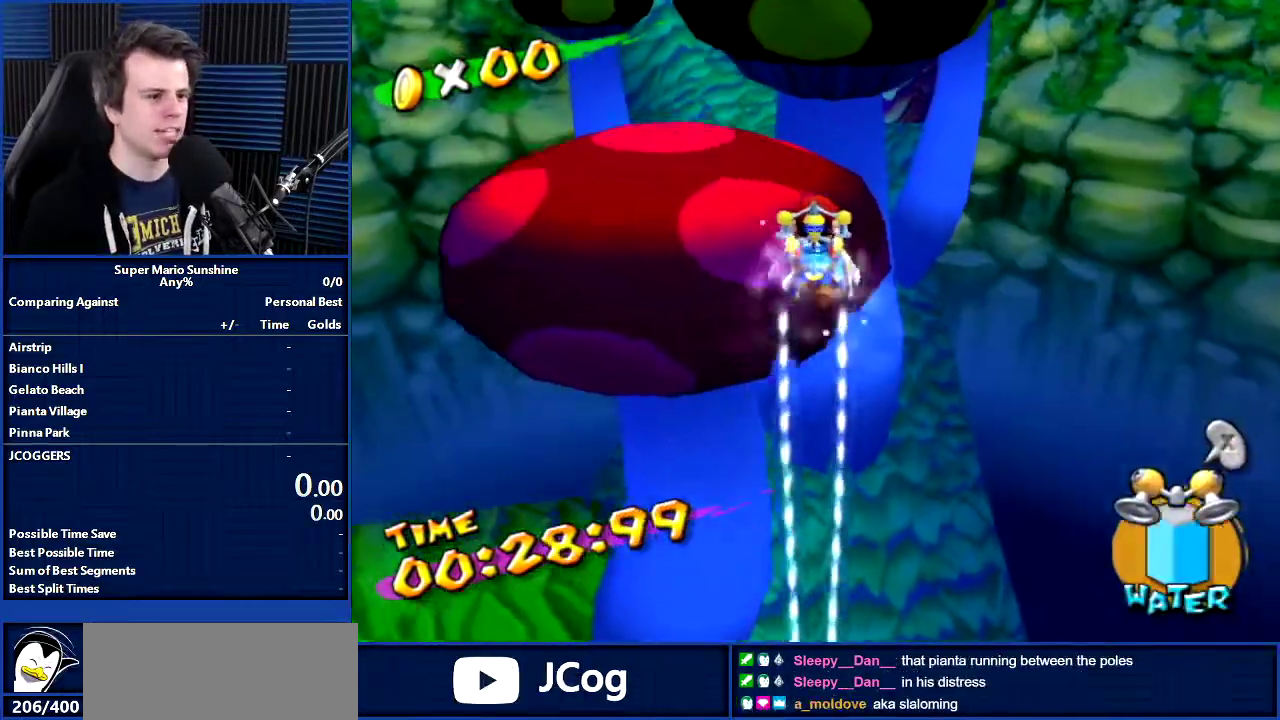
{"buttons": ["R1"], "left_stick": "up", "events": []}
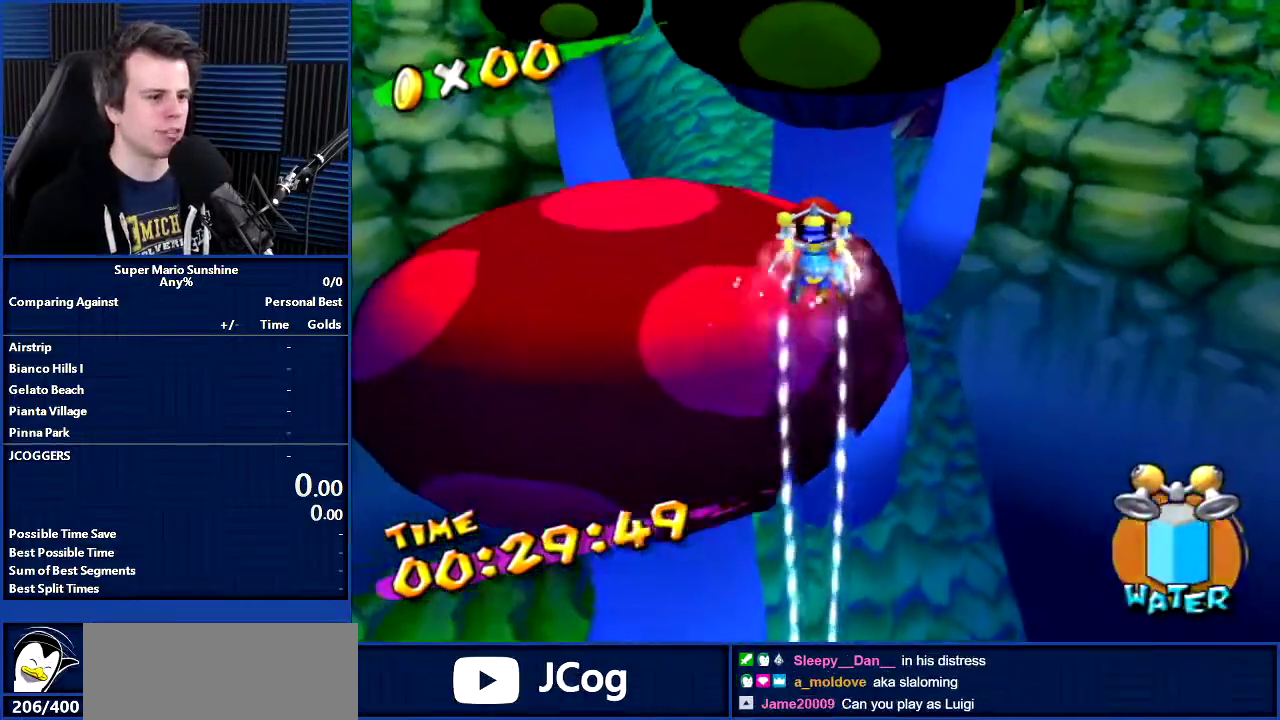
{"buttons": [], "left_stick": "up", "events": [[167, "R1", "up"], [301, "DPAD_RIGHT", "down"], [367, "DPAD_DOWN", "down"], [401, "DPAD_RIGHT", "up"], [434, "DPAD_LEFT", "down"], [434, "left_stick", "down-left"], [468, "DPAD_DOWN", "up"], [501, "DPAD_LEFT", "up"], [501, "left_stick", "up"]]}
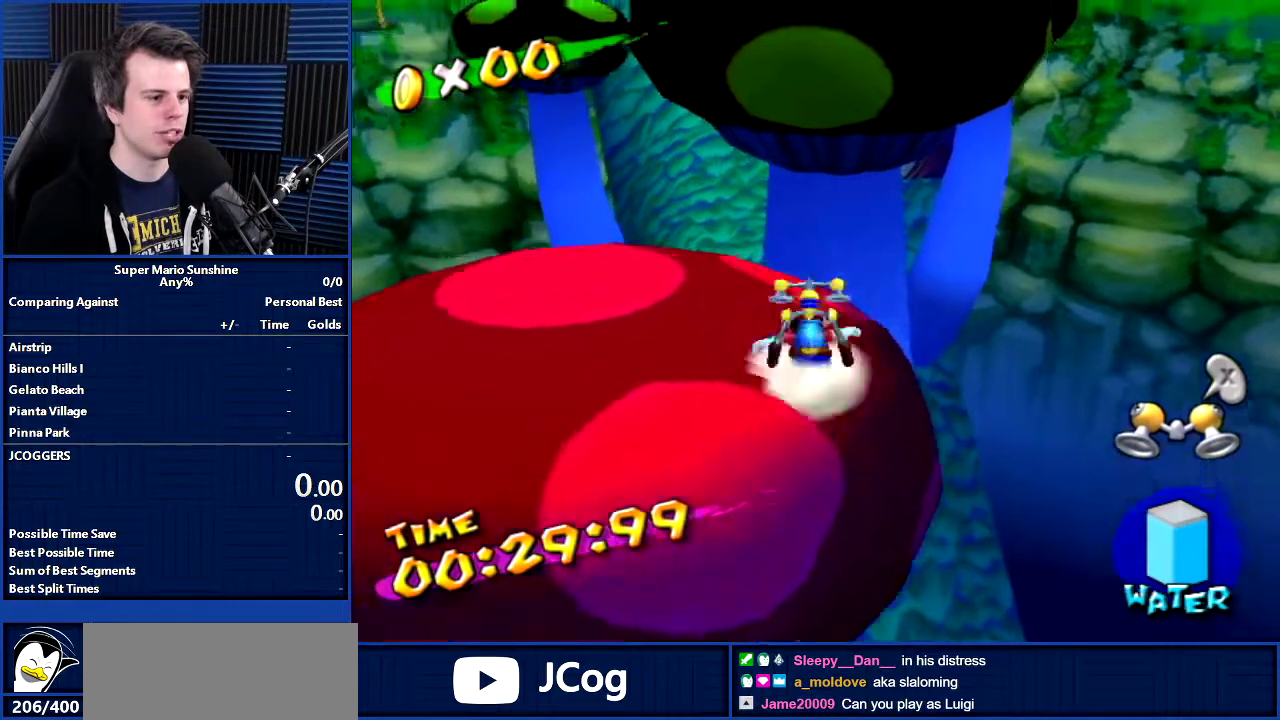
{"buttons": [], "left_stick": "up", "events": [[33, "B", "down"], [500, "B", "up"]]}
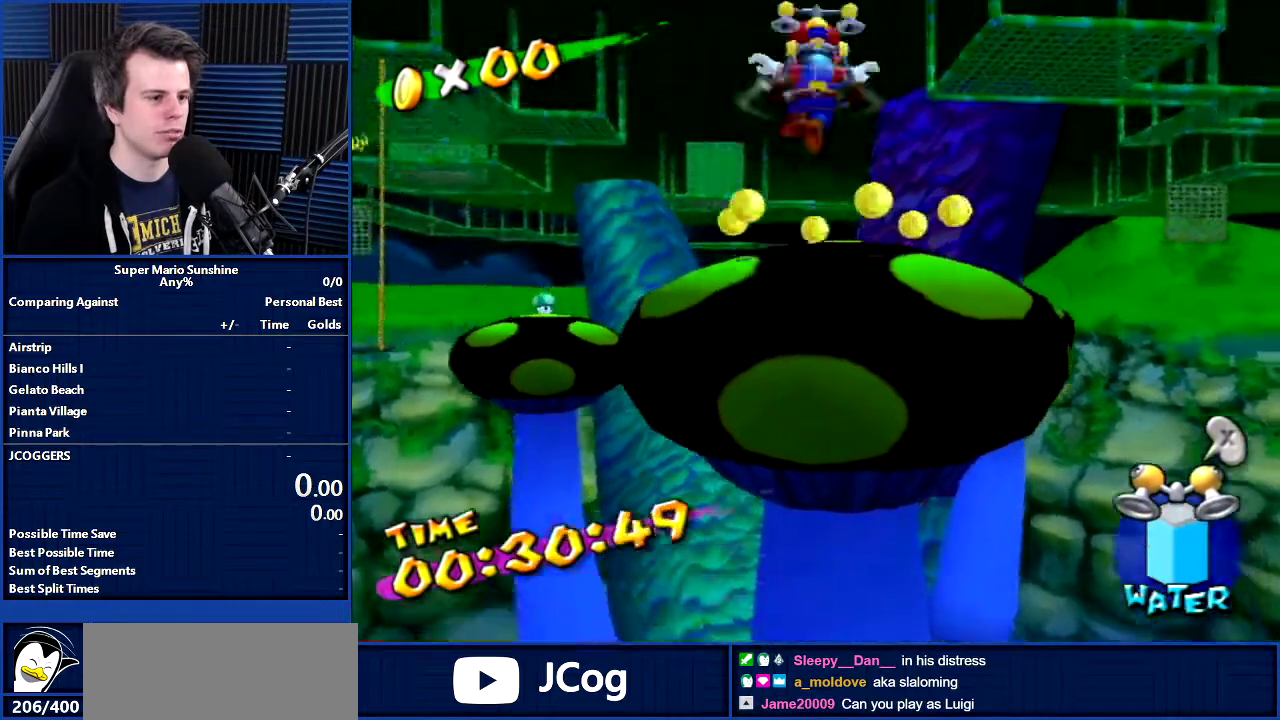
{"buttons": ["R1"], "left_stick": "up", "events": [[468, "R1", "down"]]}
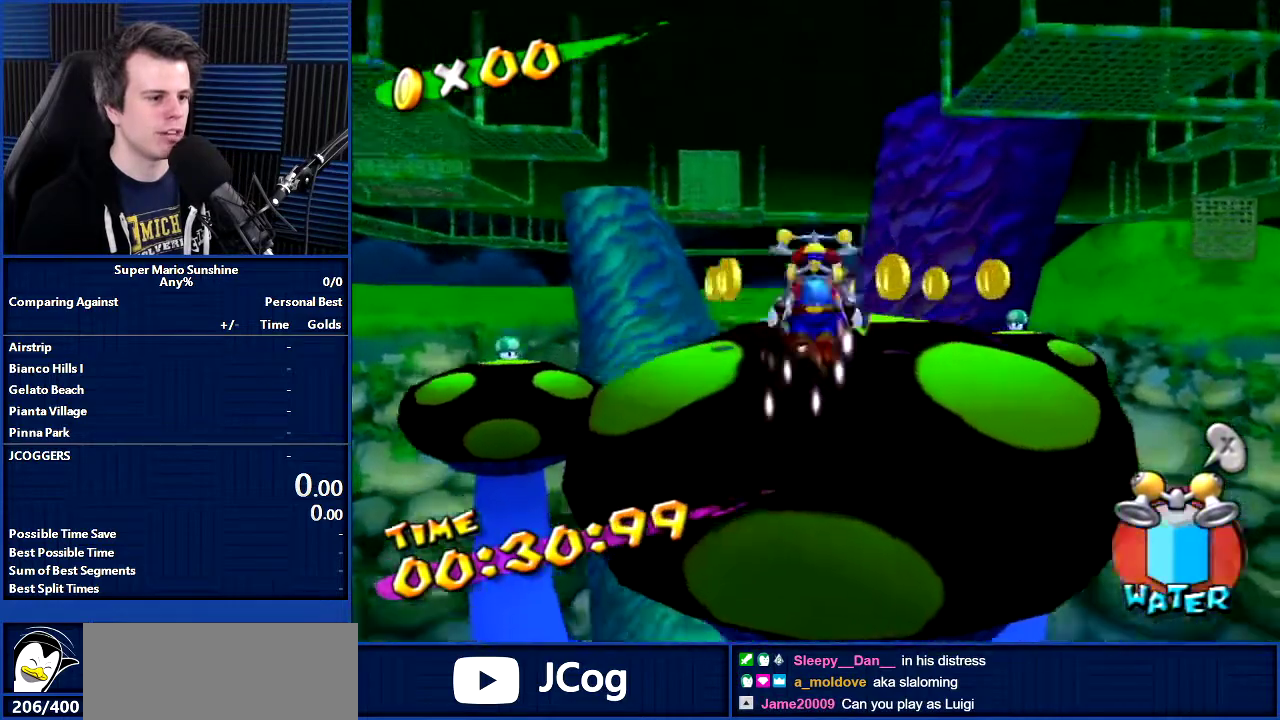
{"buttons": [], "left_stick": "up", "events": [[267, "left_stick", "up-right"], [300, "DPAD_RIGHT", "down"], [434, "DPAD_RIGHT", "up"], [467, "R1", "up"], [467, "left_stick", "up"]]}
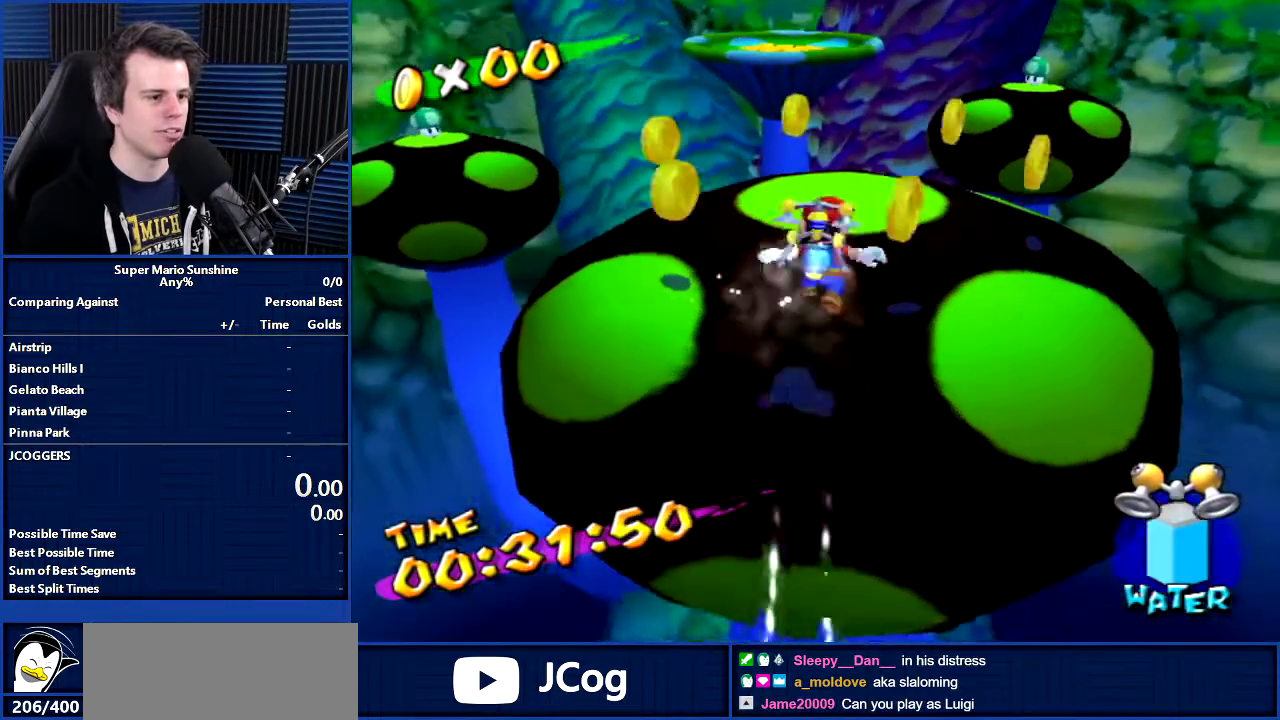
{"buttons": ["DPAD_DOWN"], "left_stick": "down", "events": [[34, "X", "down"], [101, "X", "up"], [468, "DPAD_DOWN", "down"], [468, "left_stick", "down"]]}
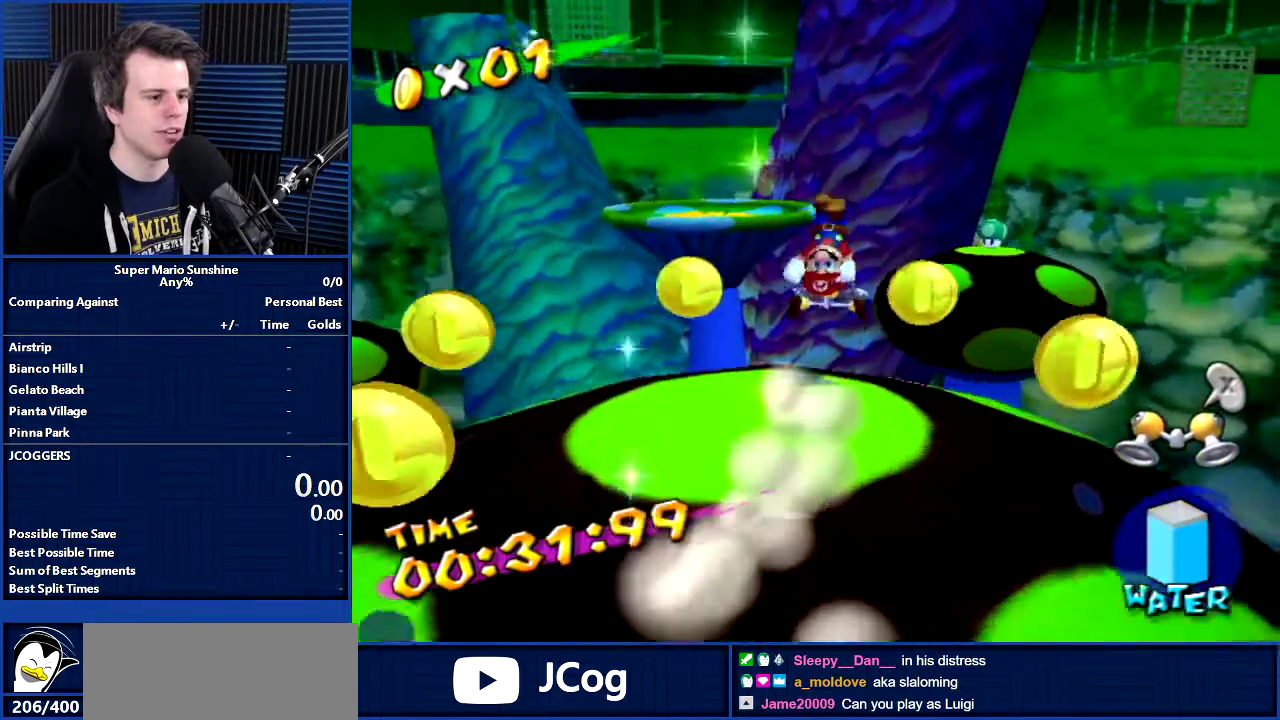
{"buttons": ["R1", "DPAD_RIGHT"], "left_stick": "right", "events": [[67, "DPAD_LEFT", "down"], [67, "left_stick", "down-left"], [133, "DPAD_DOWN", "up"], [167, "DPAD_LEFT", "up"], [167, "left_stick", "up"], [267, "DPAD_DOWN", "down"], [267, "left_stick", "down"], [367, "DPAD_DOWN", "up"], [400, "R1", "down"], [434, "DPAD_RIGHT", "down"], [434, "left_stick", "up-right"], [500, "left_stick", "right"]]}
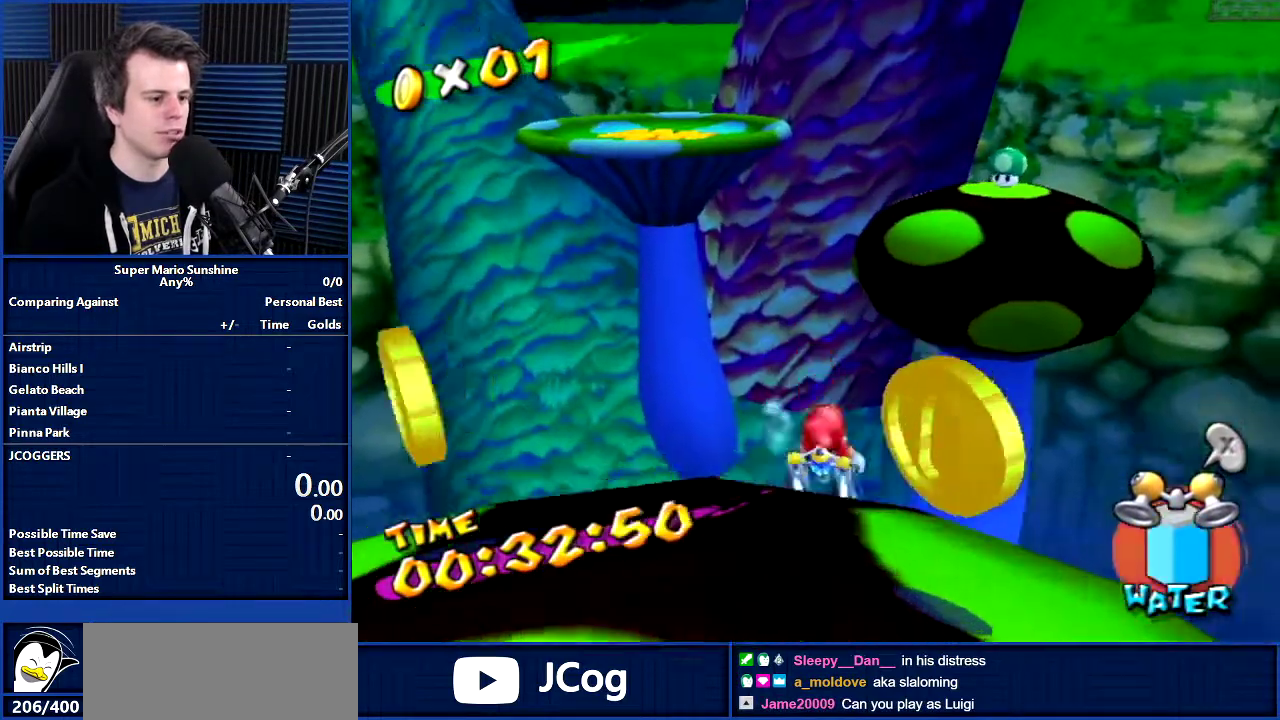
{"buttons": [], "left_stick": "center", "events": [[367, "DPAD_RIGHT", "up"], [367, "left_stick", "center"], [434, "R1", "up"]]}
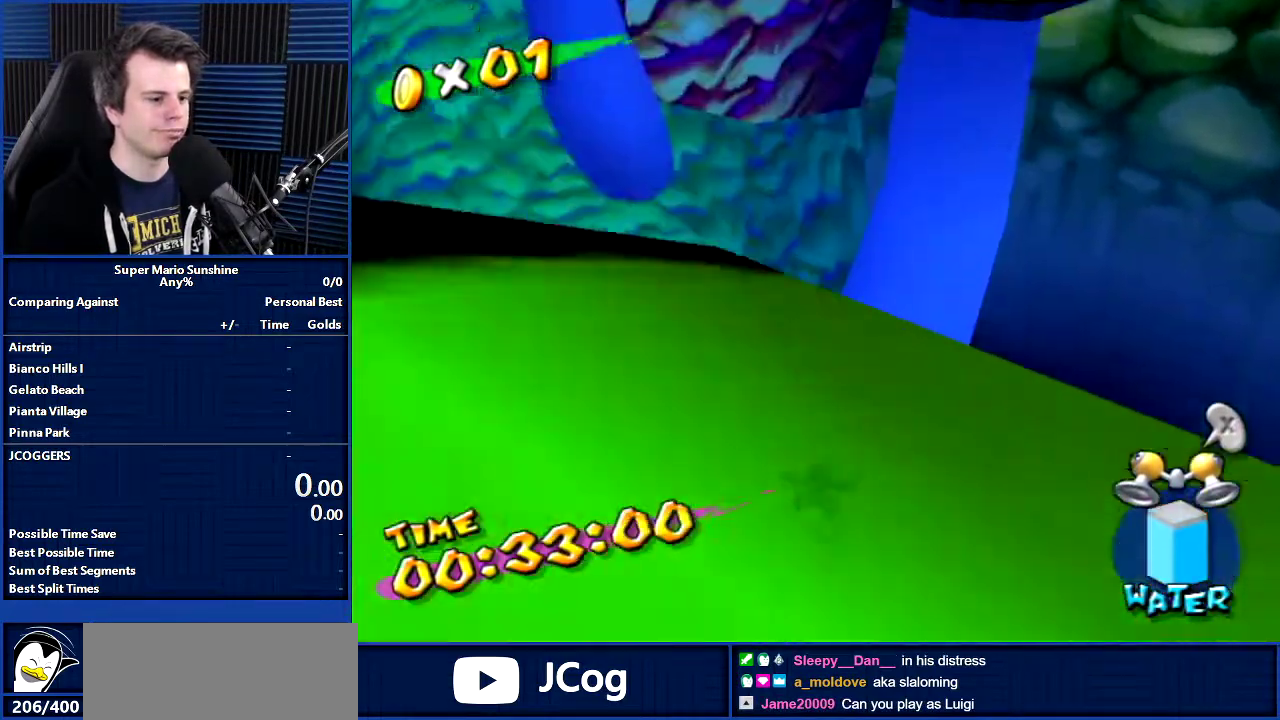
{"buttons": [], "left_stick": "center", "events": []}
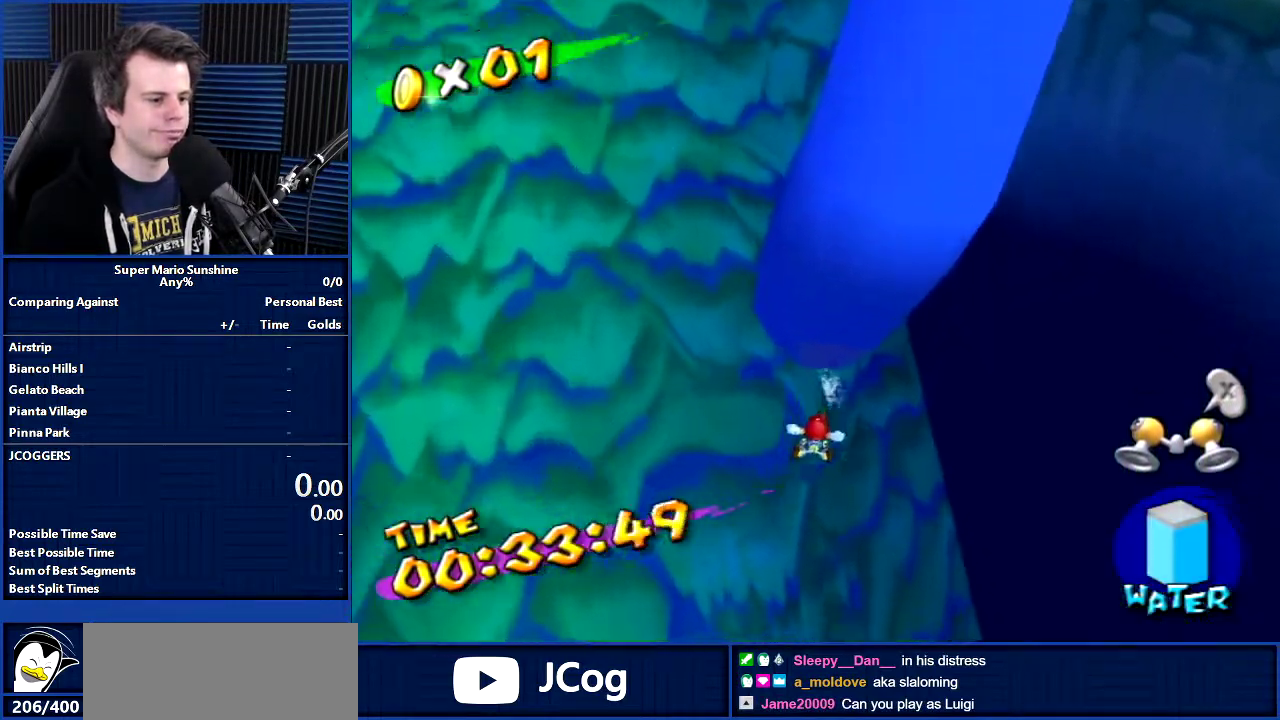
{"buttons": ["DPAD_LEFT"], "left_stick": "left", "events": [[501, "DPAD_LEFT", "down"], [501, "left_stick", "left"]]}
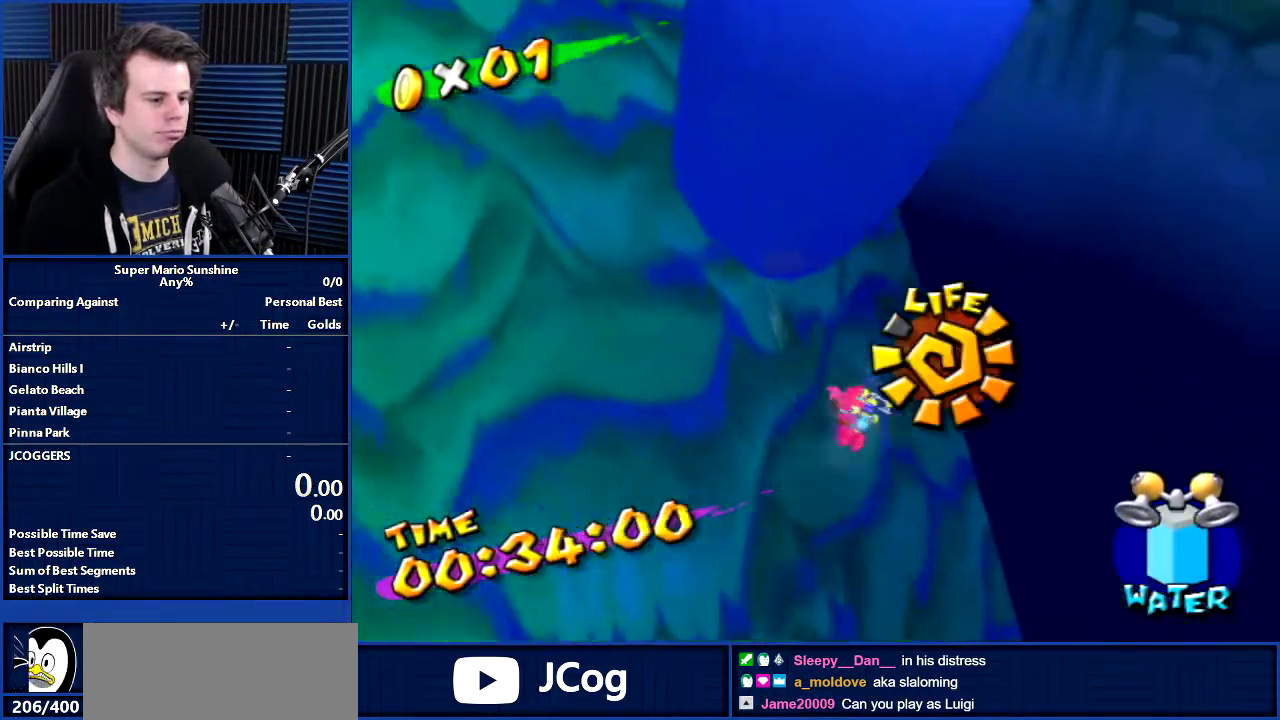
{"buttons": [], "left_stick": "center", "events": [[167, "B", "down"], [467, "B", "up"], [467, "DPAD_LEFT", "up"], [467, "left_stick", "center"]]}